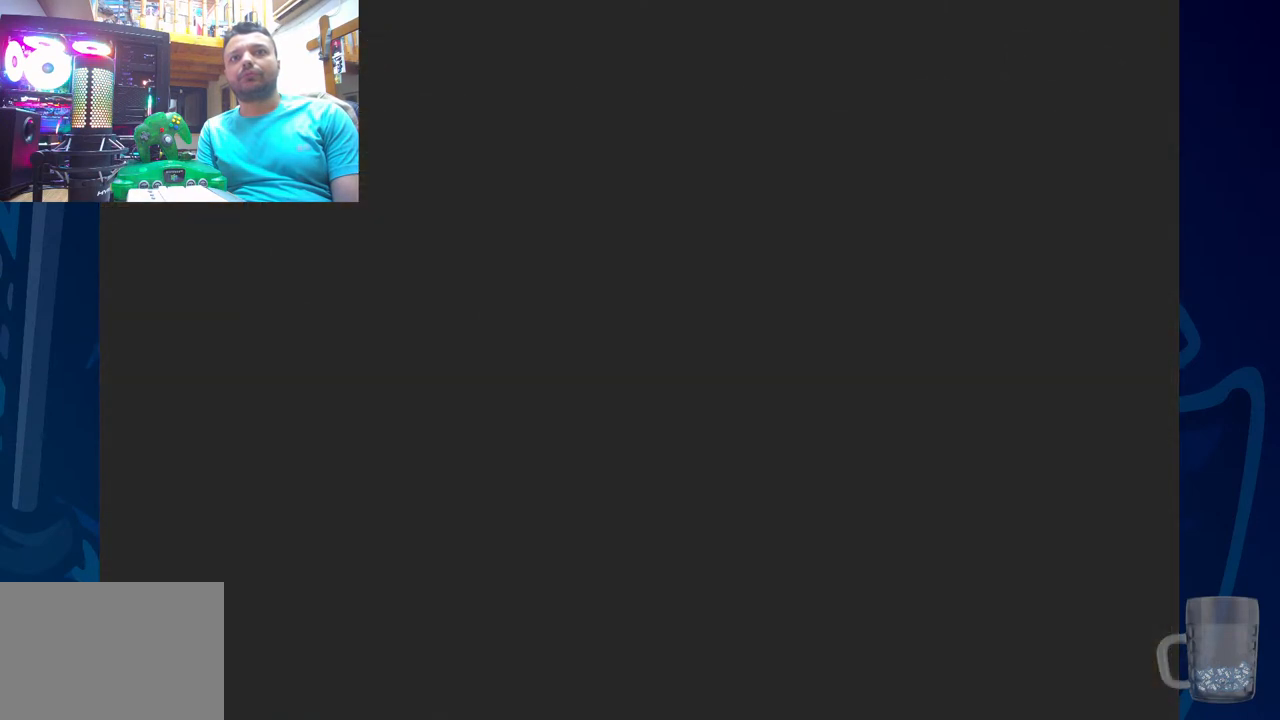
Gameplay with a controller (PlayStation layout); each line is a JSON object with the inputs held at the frame after it (dt_ms = milliseconds from this image to that frame). "events" lists button and stick changes between this image and that frame as [ms after this image, input, new state], when the widget could be followed in between. Not read: DPAD_DOWN DPAD_RIGHT.
{"dt_ms": 500, "buttons": [], "left_stick": "center", "right_stick": "center", "events": [[150, "DPAD_UP", "up"]]}
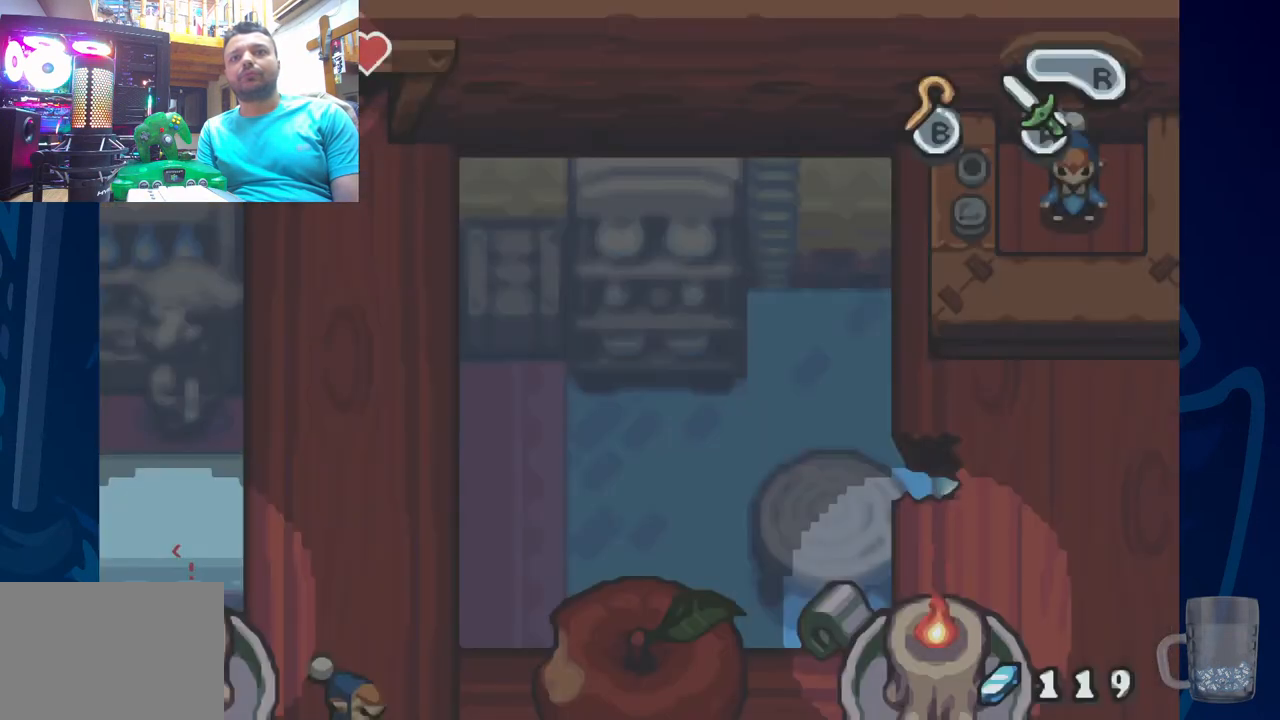
{"dt_ms": 500, "buttons": [], "left_stick": "center", "right_stick": "center", "events": []}
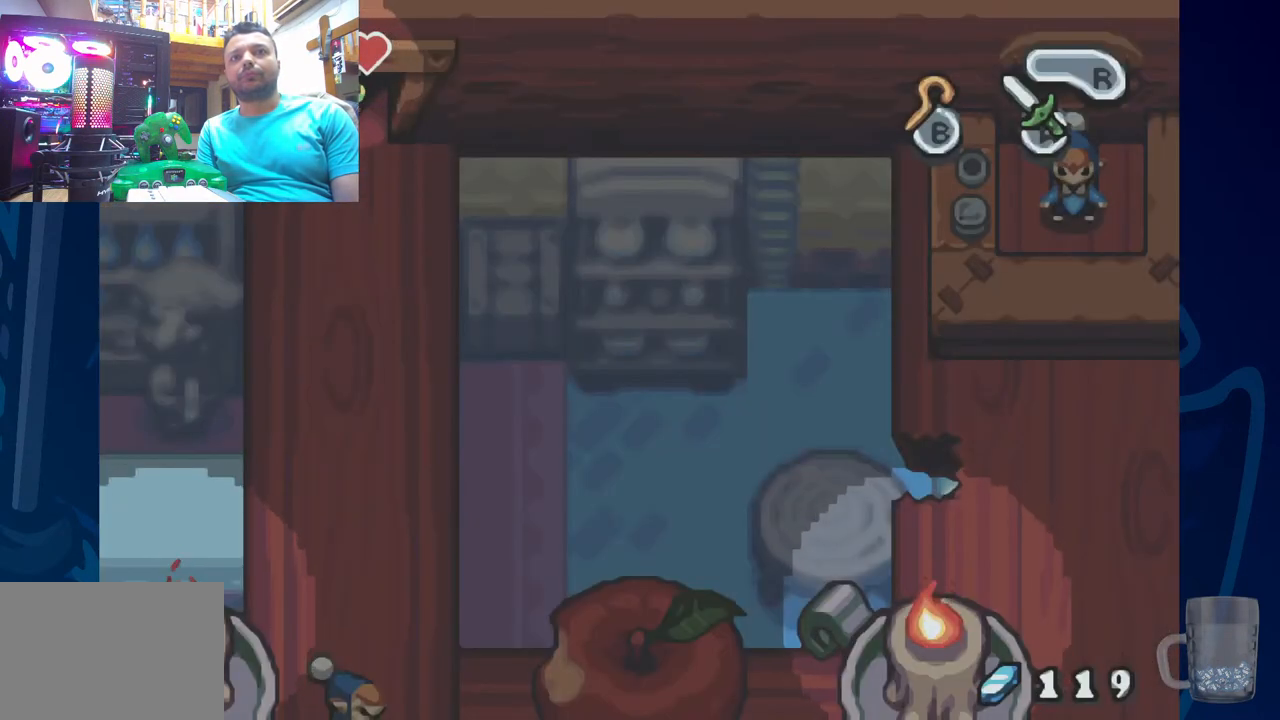
{"dt_ms": 500, "buttons": [], "left_stick": "center", "right_stick": "center", "events": []}
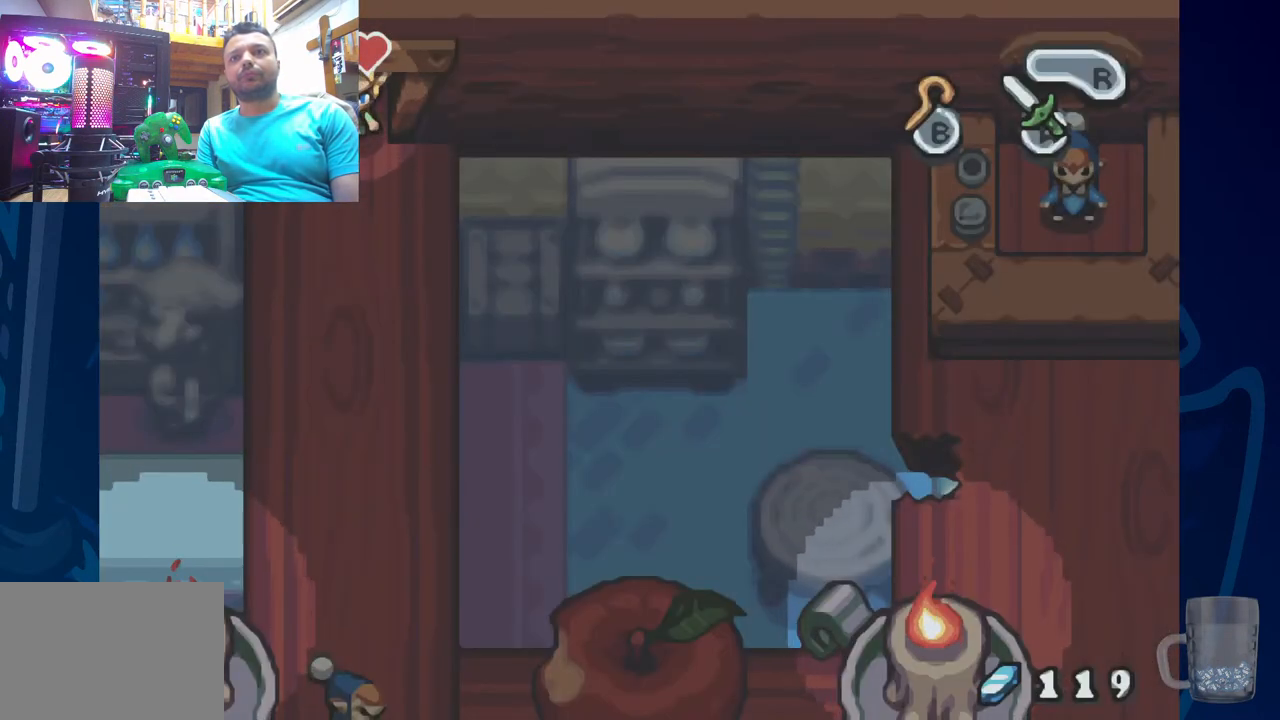
{"dt_ms": 500, "buttons": ["R2"], "left_stick": "center", "right_stick": "center", "events": [[167, "R2", "down"]]}
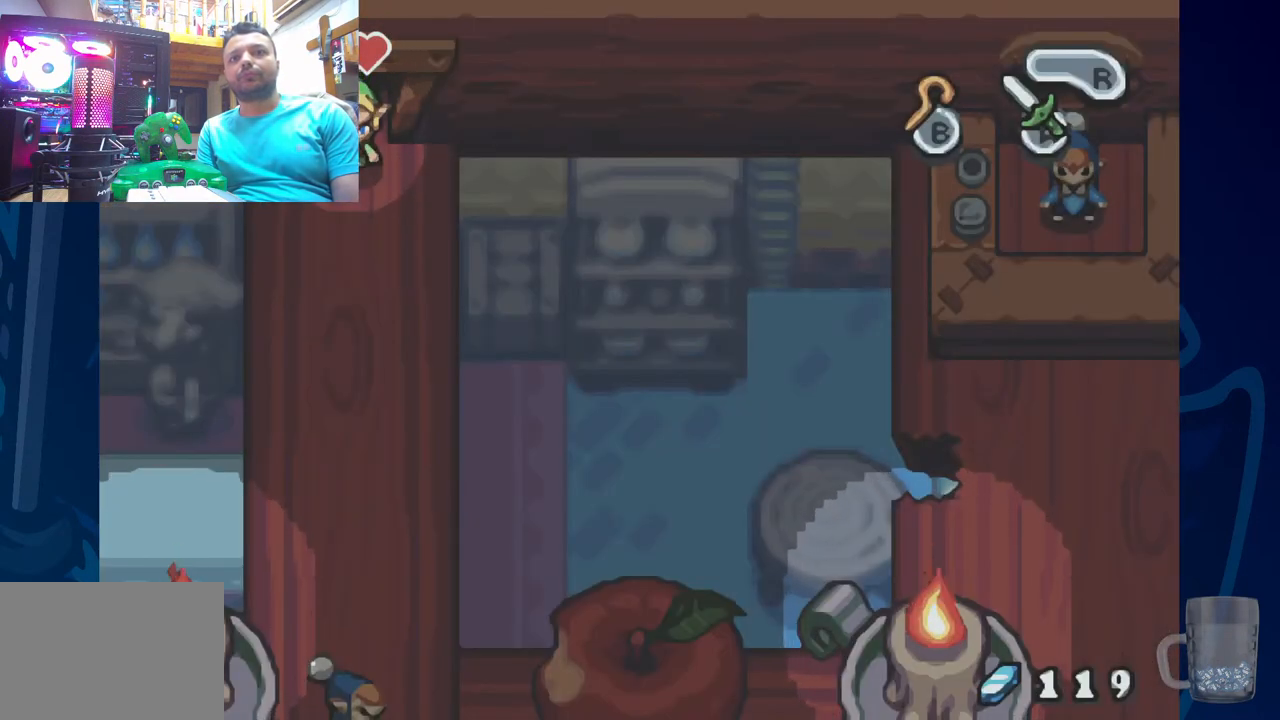
{"dt_ms": 500, "buttons": [], "left_stick": "center", "right_stick": "center", "events": [[17, "R2", "up"], [100, "R2", "down"], [417, "R2", "up"]]}
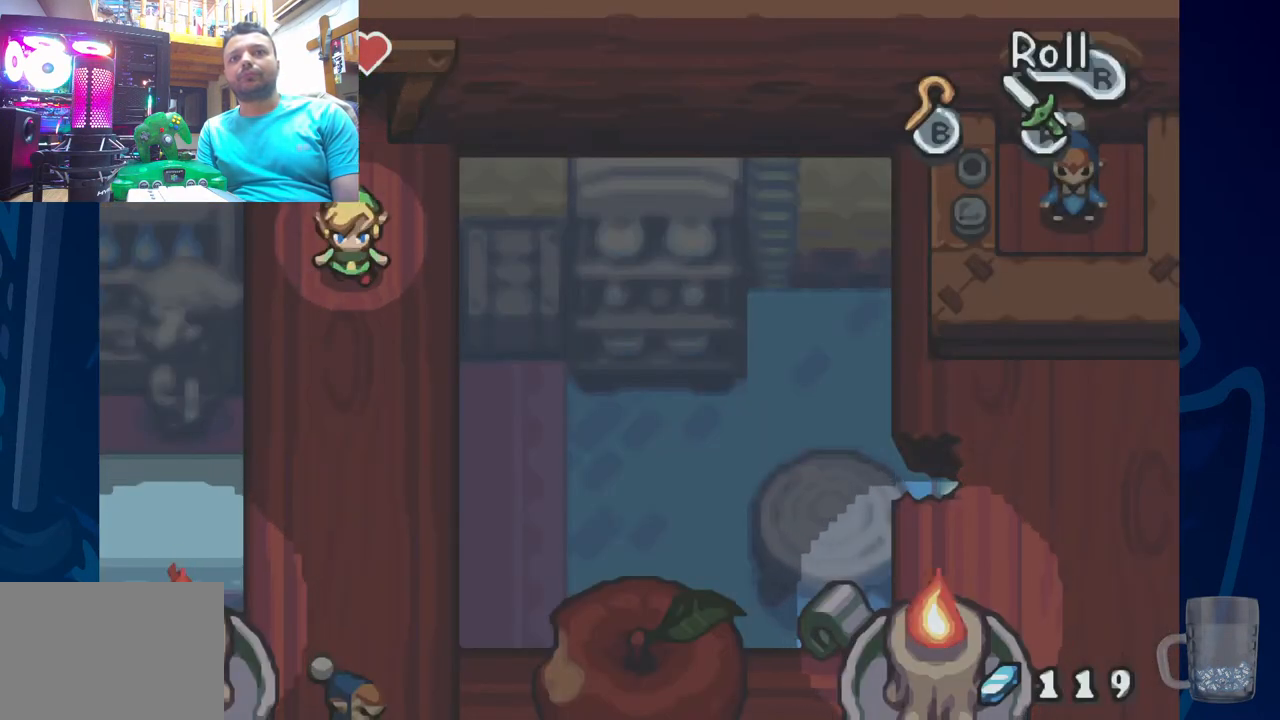
{"dt_ms": 500, "buttons": [], "left_stick": "center", "right_stick": "center", "events": [[117, "R2", "down"], [417, "R2", "up"]]}
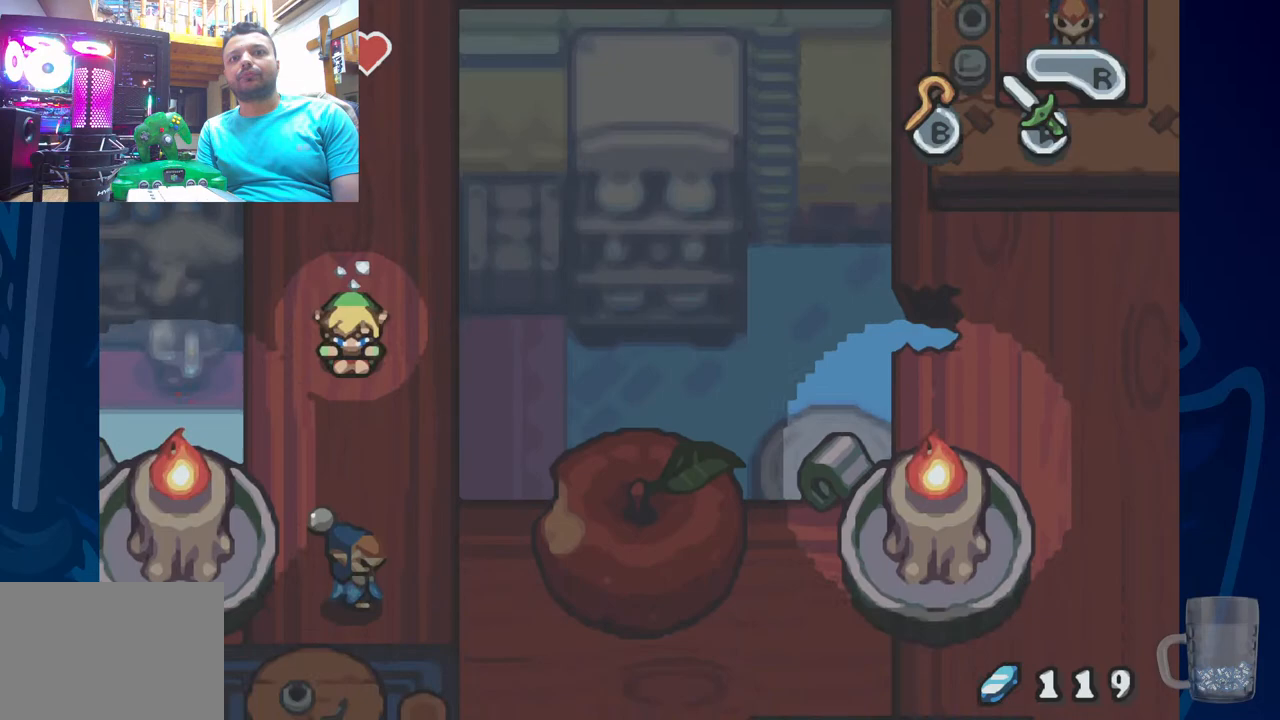
{"dt_ms": 500, "buttons": [], "left_stick": "center", "right_stick": "center", "events": []}
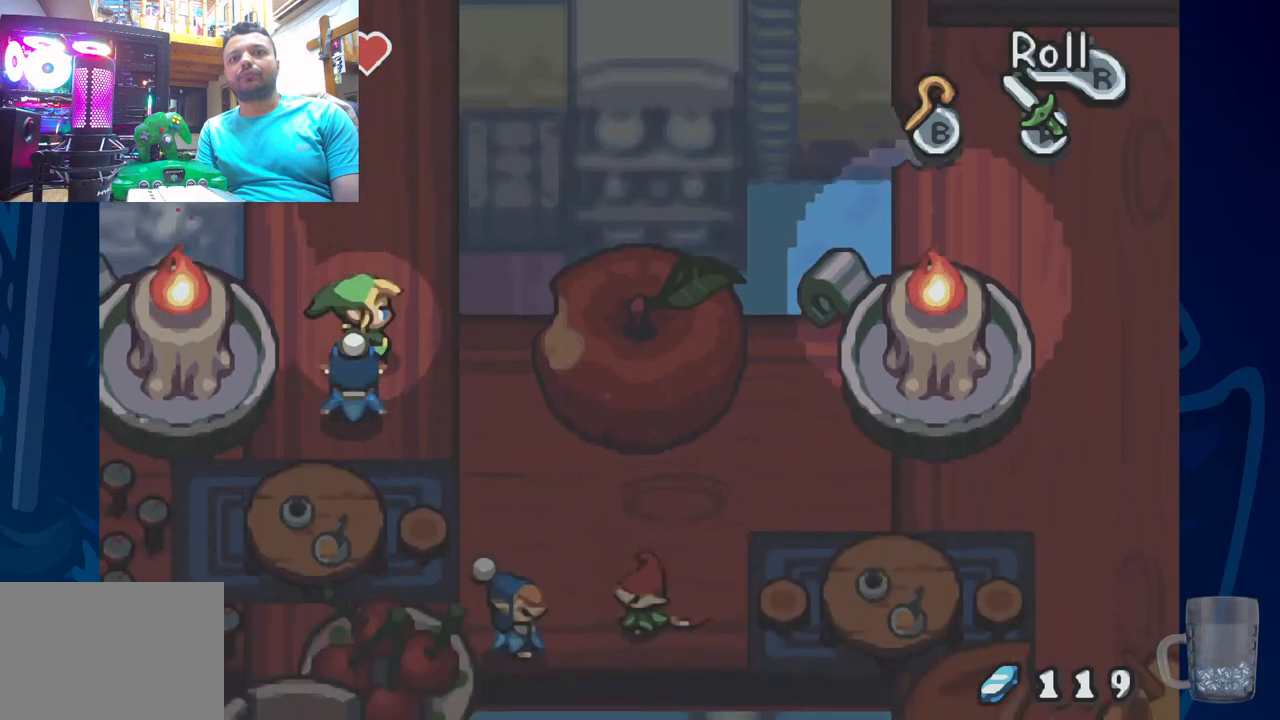
{"dt_ms": 500, "buttons": [], "left_stick": "center", "right_stick": "center", "events": []}
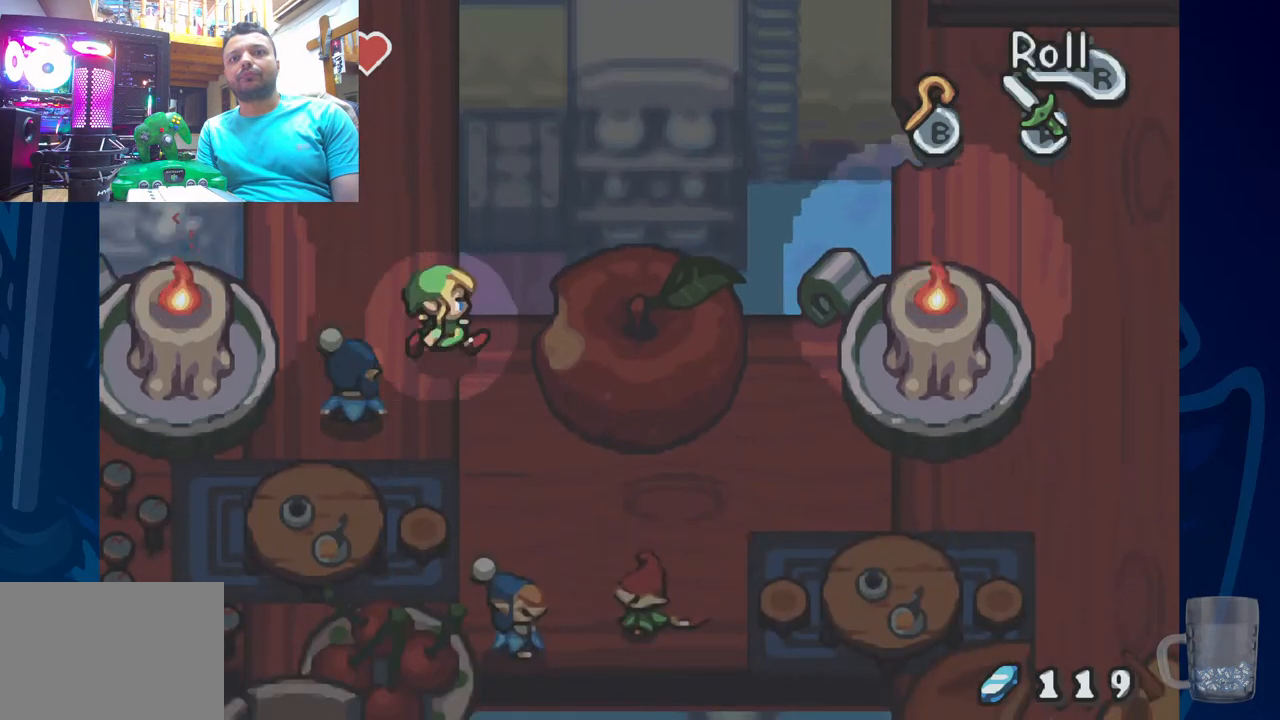
{"dt_ms": 1000, "buttons": ["DPAD_UP"], "left_stick": "center", "right_stick": "center"}
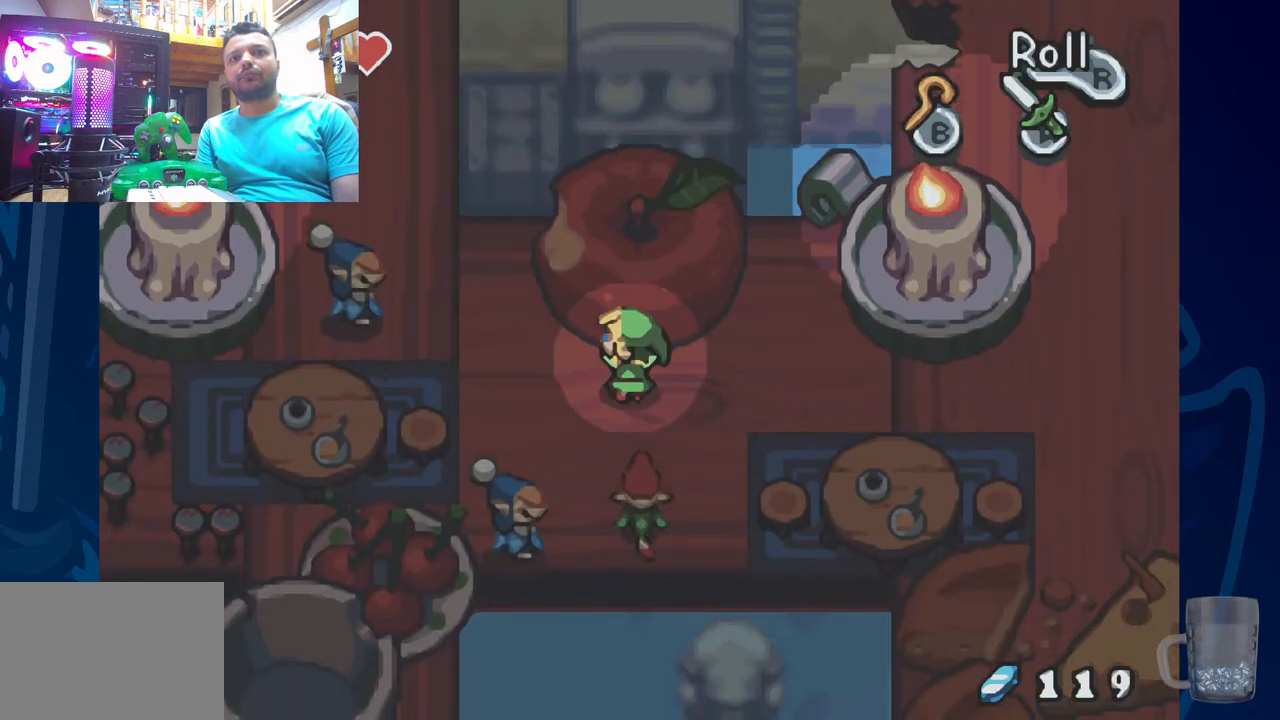
{"dt_ms": 500, "buttons": ["DPAD_UP"], "left_stick": "center", "right_stick": "center", "events": []}
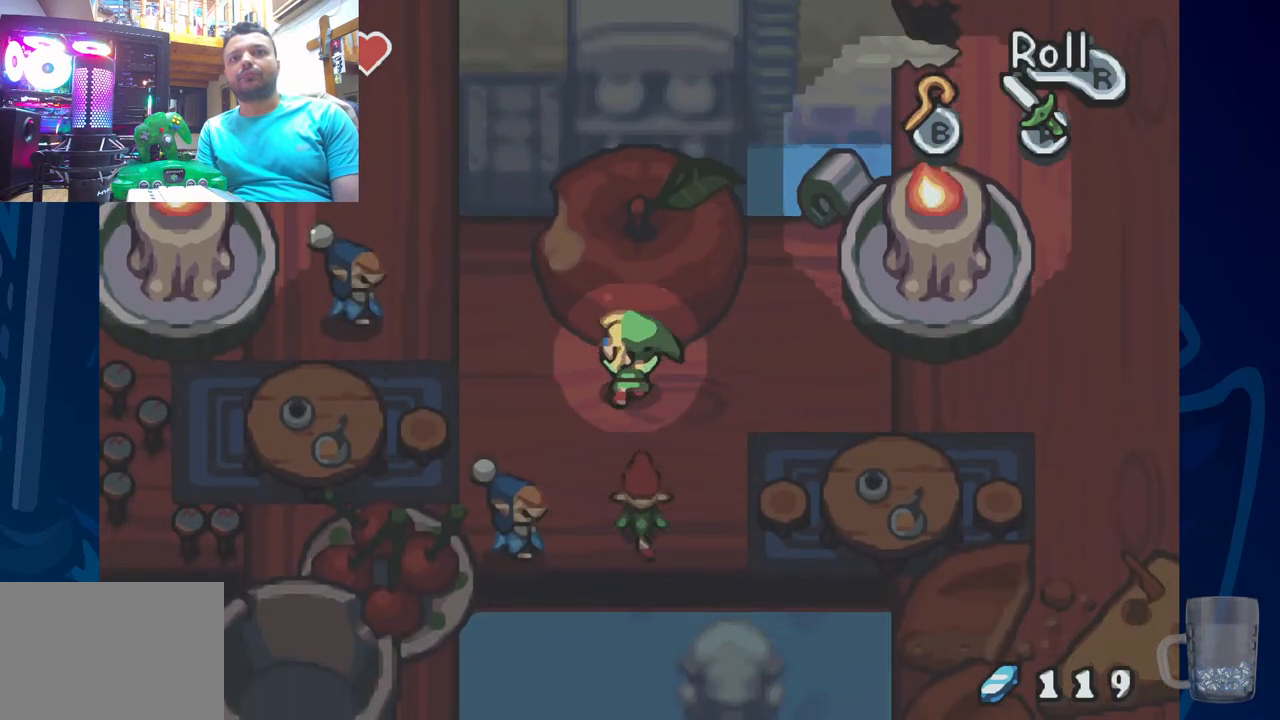
{"dt_ms": 500, "buttons": [], "left_stick": "center", "right_stick": "center", "events": [[50, "DPAD_UP", "up"]]}
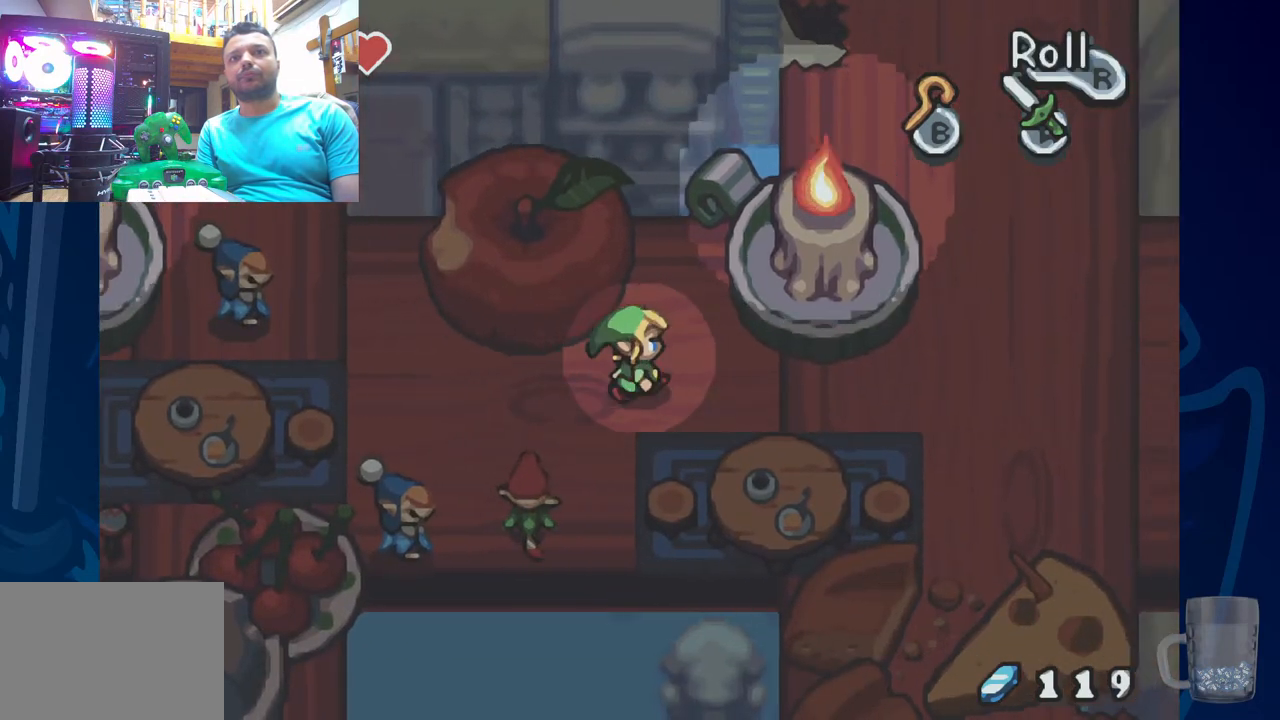
{"dt_ms": 500, "buttons": ["R2"], "left_stick": "center", "right_stick": "center", "events": [[233, "R2", "down"]]}
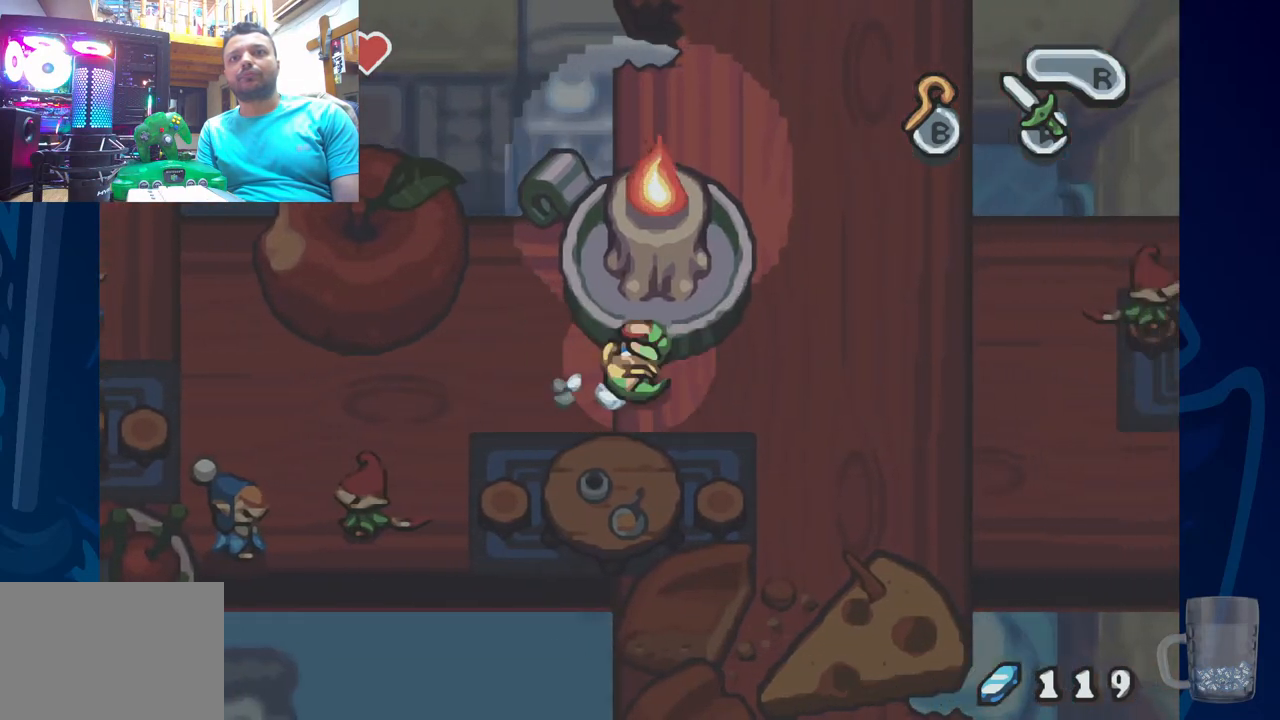
{"dt_ms": 500, "buttons": ["R2"], "left_stick": "center", "right_stick": "center", "events": [[167, "R2", "up"], [283, "R2", "down"]]}
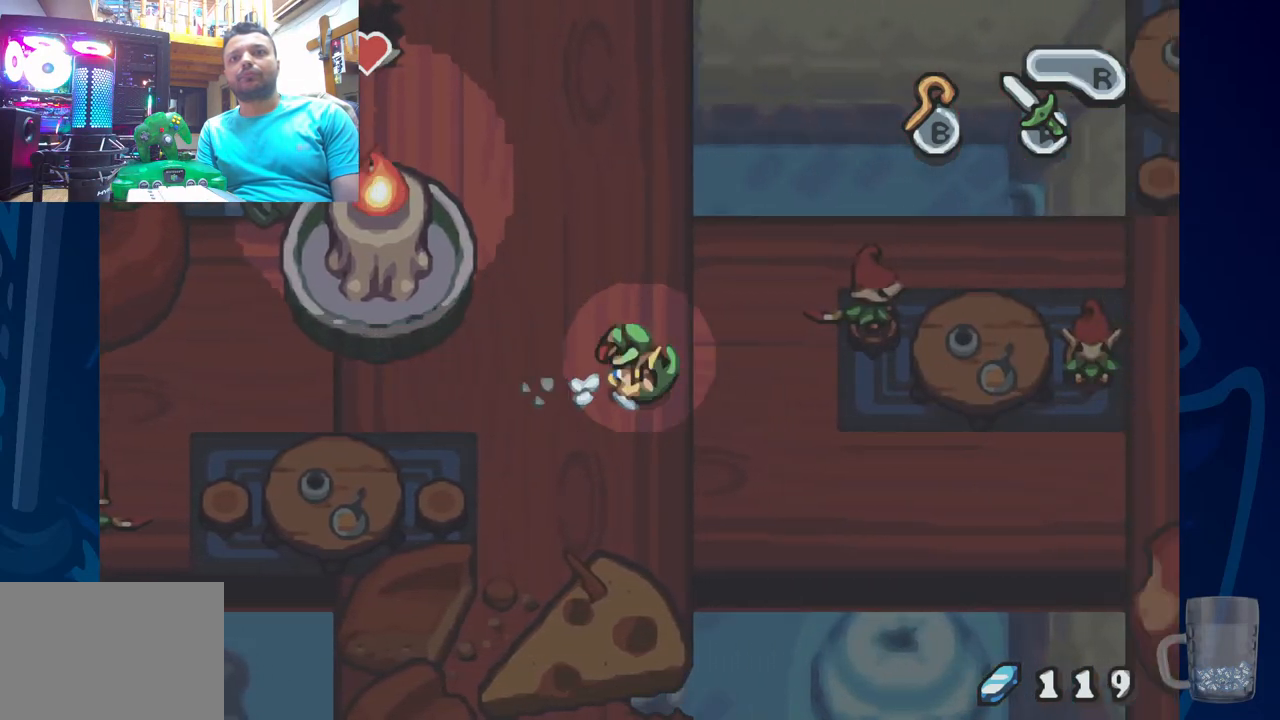
{"dt_ms": 500, "buttons": [], "left_stick": "center", "right_stick": "center", "events": [[250, "R2", "up"]]}
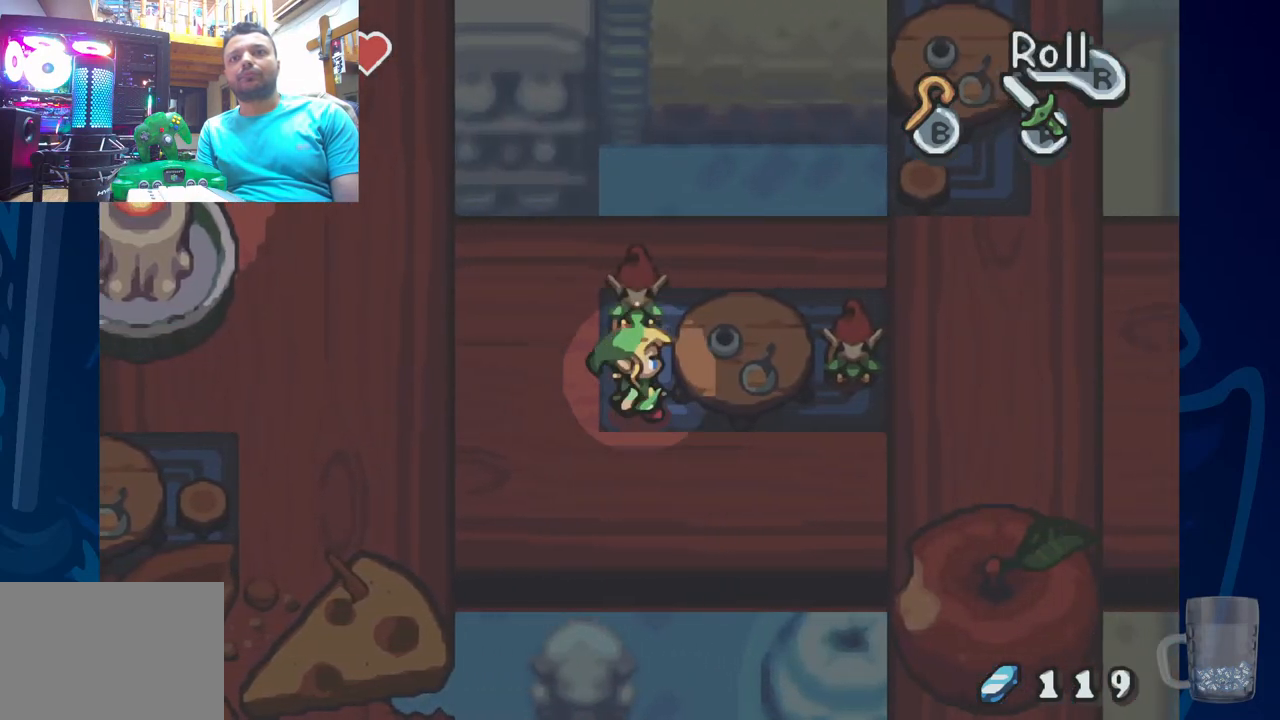
{"dt_ms": 500, "buttons": ["R2"], "left_stick": "center", "right_stick": "center"}
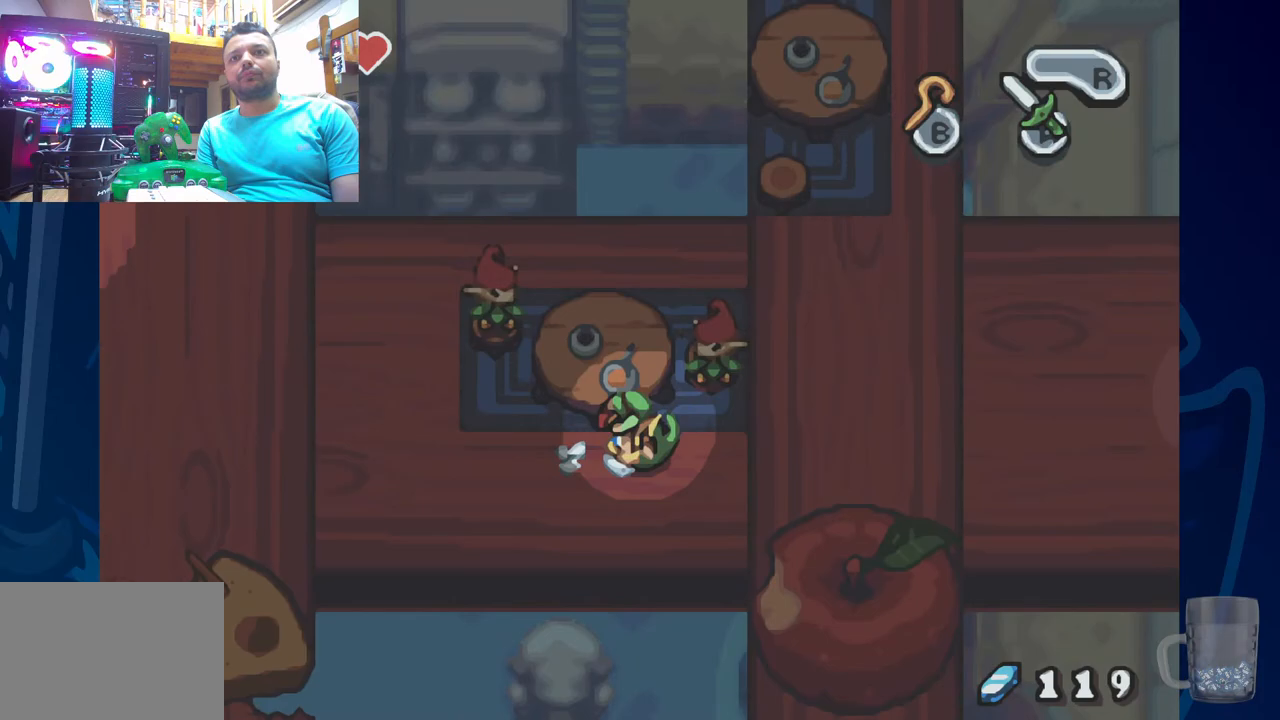
{"dt_ms": 500, "buttons": ["R2"], "left_stick": "center", "right_stick": "center", "events": [[217, "R2", "up"], [383, "R2", "down"]]}